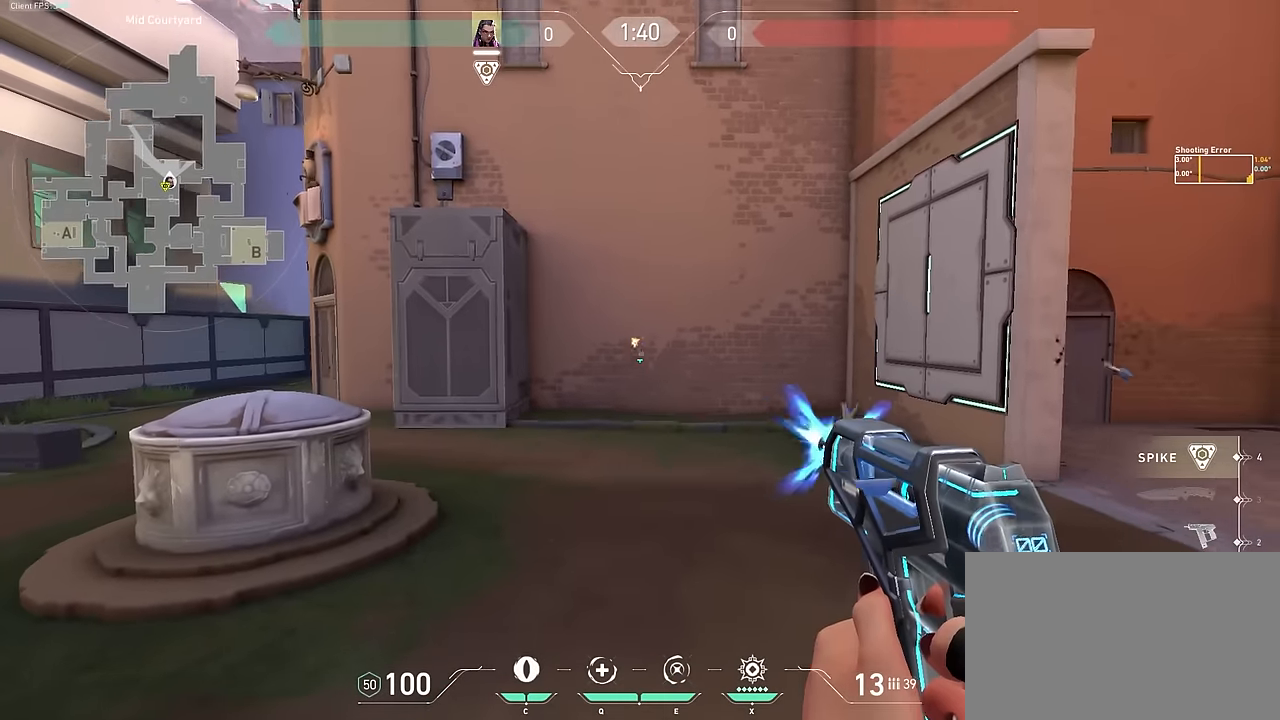
Gameplay with keyboard and mouse; each line is a JSON object with the keys held at the frame after it. "events" lists presses ("down") and releases ("up") of "1", "2", "3", "4", "5", "a", "alt", "c", "caps_lock", "ctrl", "d", "e", "f", "g", "q", "r", "s", "shift", "space", "t", "tab", "v", "w", "x" and "z" between this image and that frame as [ms after this image, input, new state], when the widget could be followed in between. No other keys are recorded. Mouse buttons are not recorded. Not read: mouse_move.
{"keys": ["d"], "events": [[216, "a", "up"], [216, "d", "down"], [266, "d", "up"], [416, "d", "down"]]}
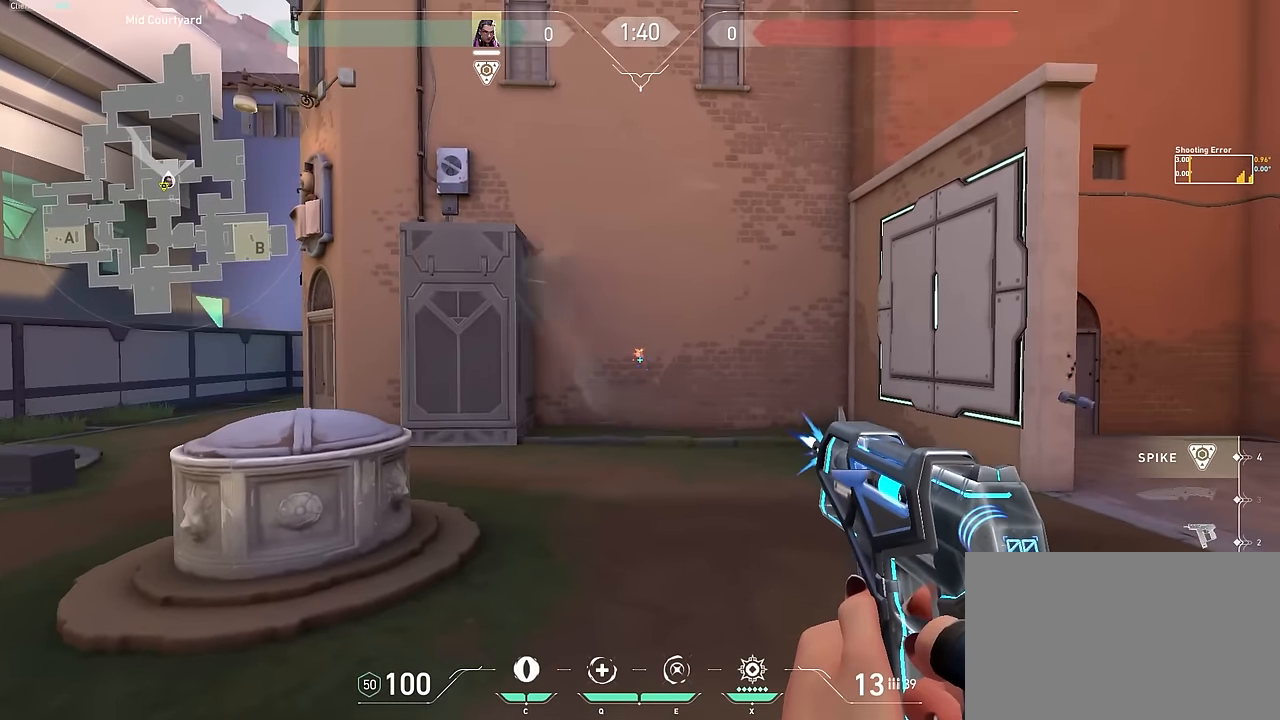
{"keys": [], "events": [[333, "a", "down"], [383, "d", "up"], [433, "a", "up"]]}
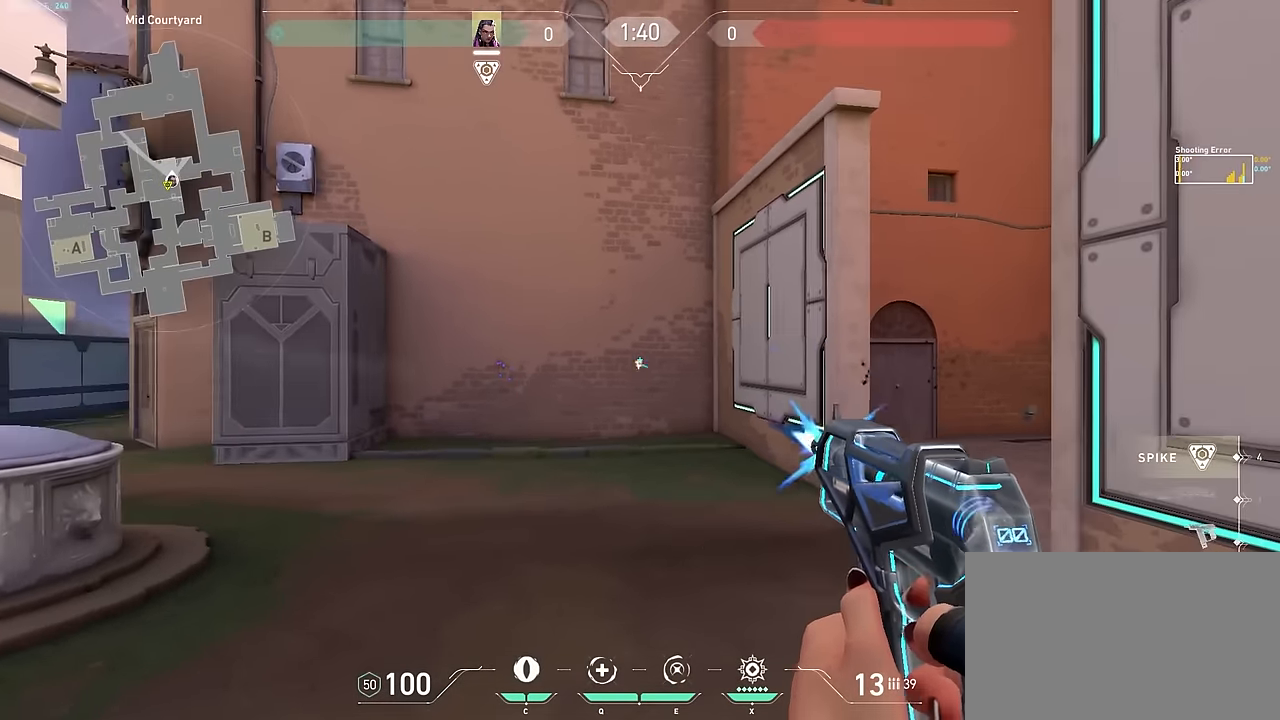
{"keys": ["a"], "events": [[116, "a", "down"]]}
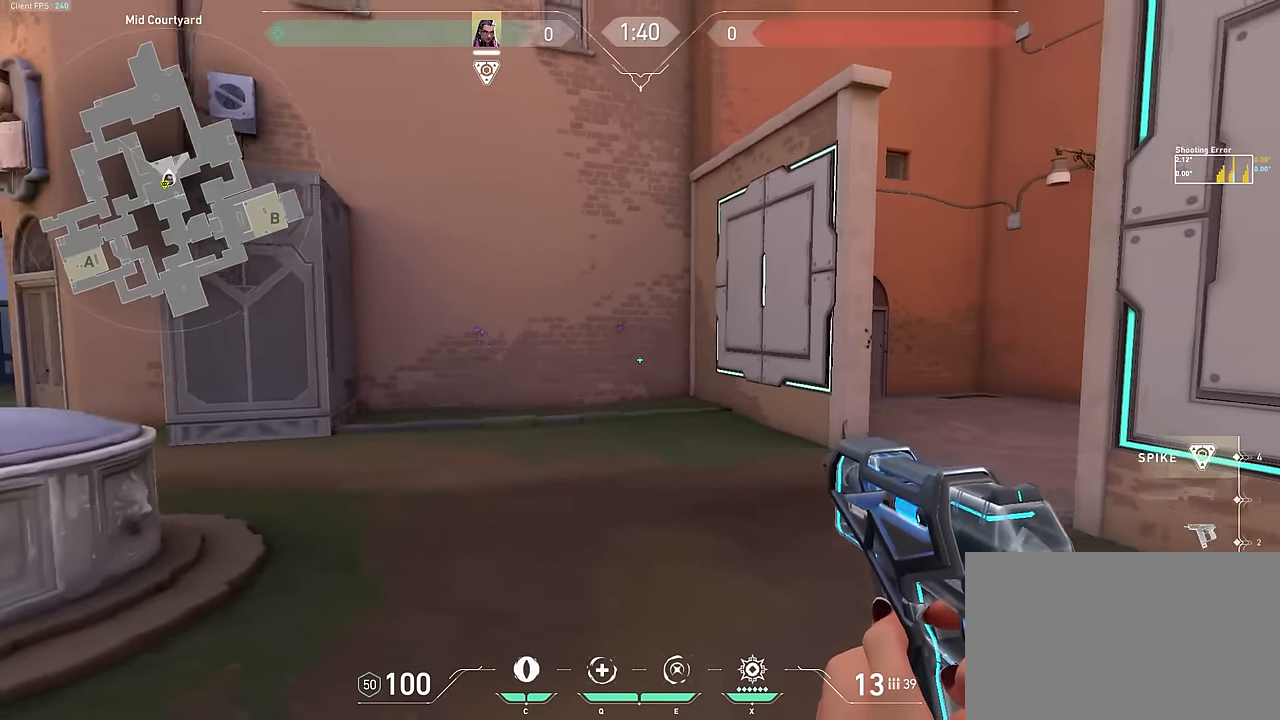
{"keys": ["d"], "events": [[83, "a", "up"], [83, "d", "down"], [133, "d", "up"], [316, "d", "down"]]}
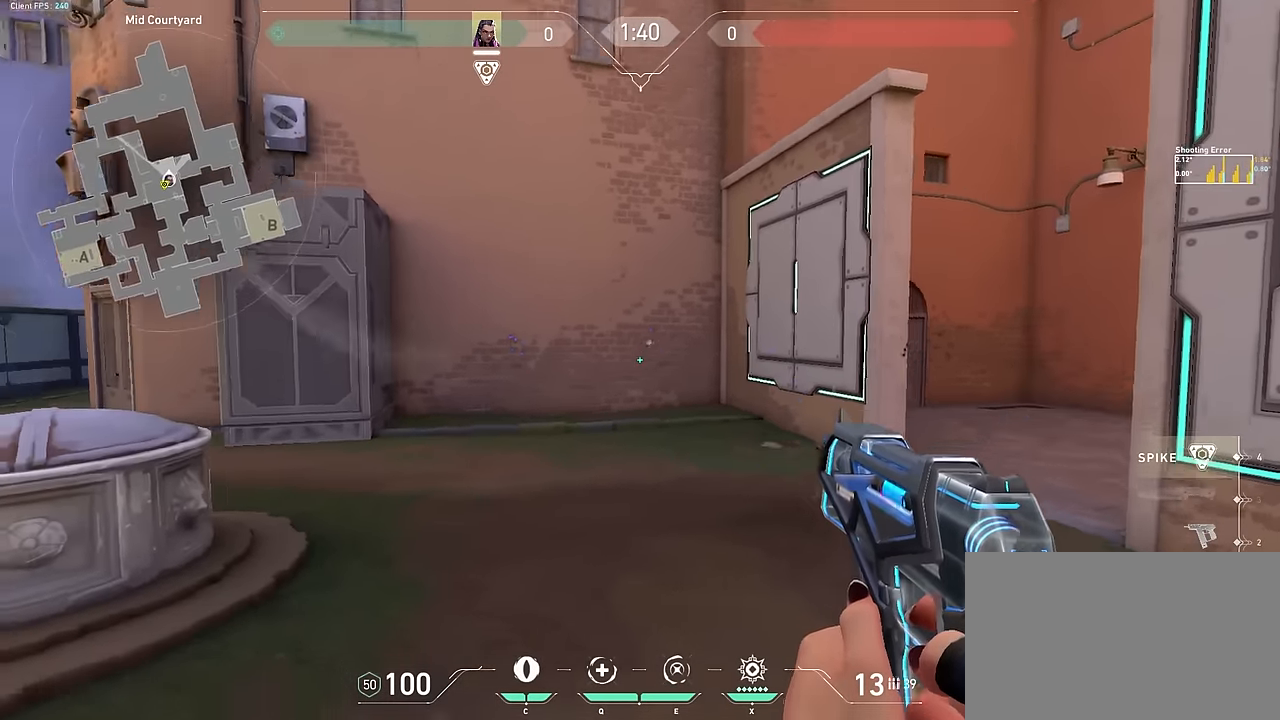
{"keys": ["a"], "events": [[183, "a", "down"], [183, "d", "up"], [233, "a", "up"], [383, "a", "down"]]}
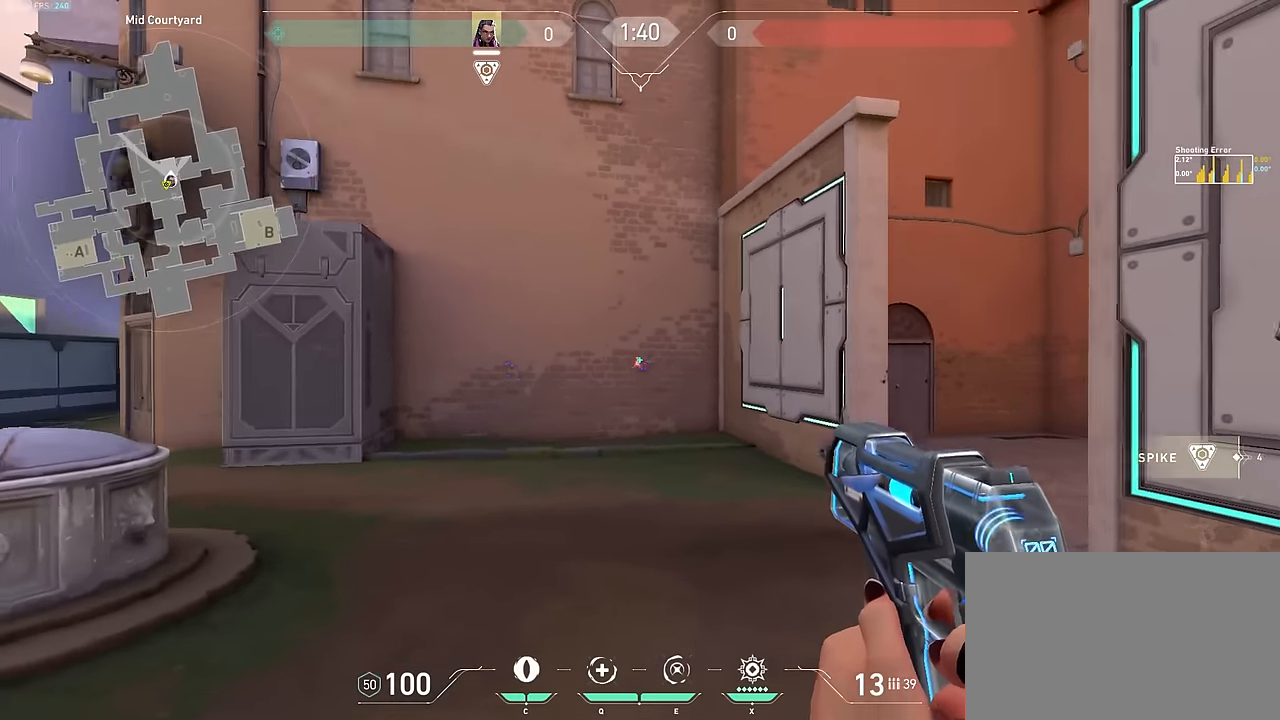
{"keys": ["d"], "events": [[200, "a", "up"], [450, "d", "down"]]}
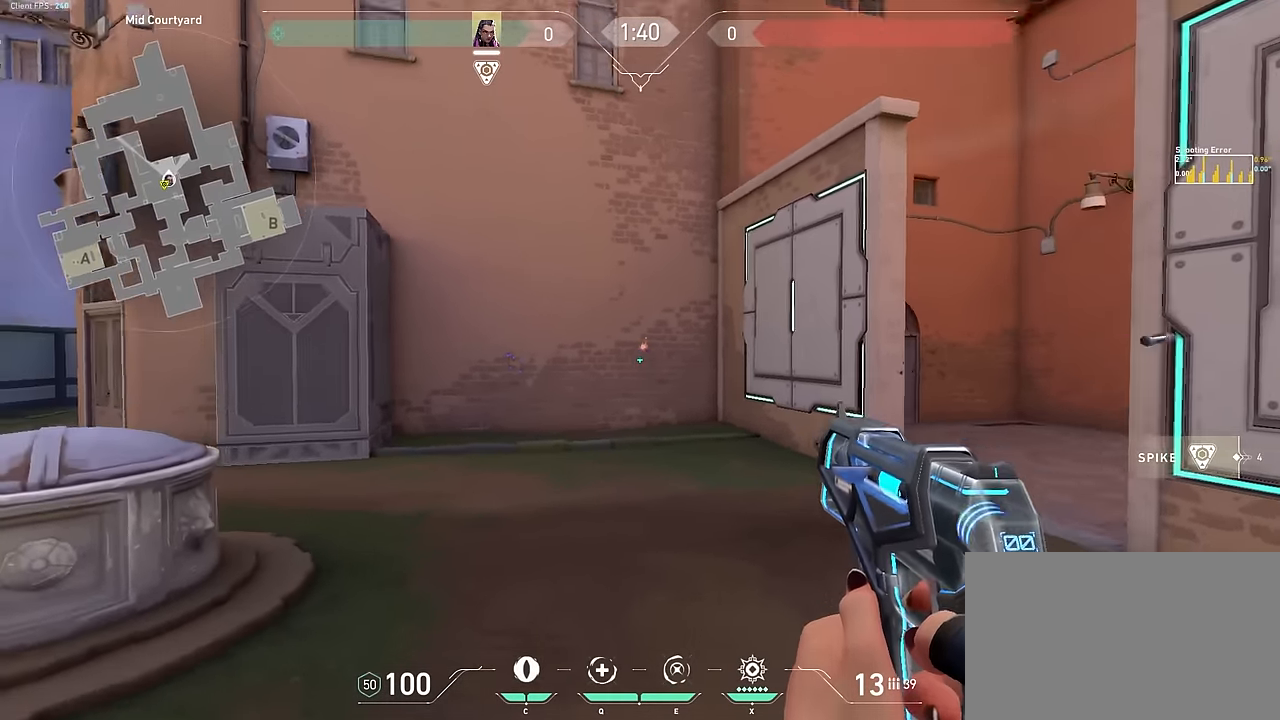
{"keys": [], "events": [[316, "a", "down"], [316, "d", "up"], [366, "a", "up"]]}
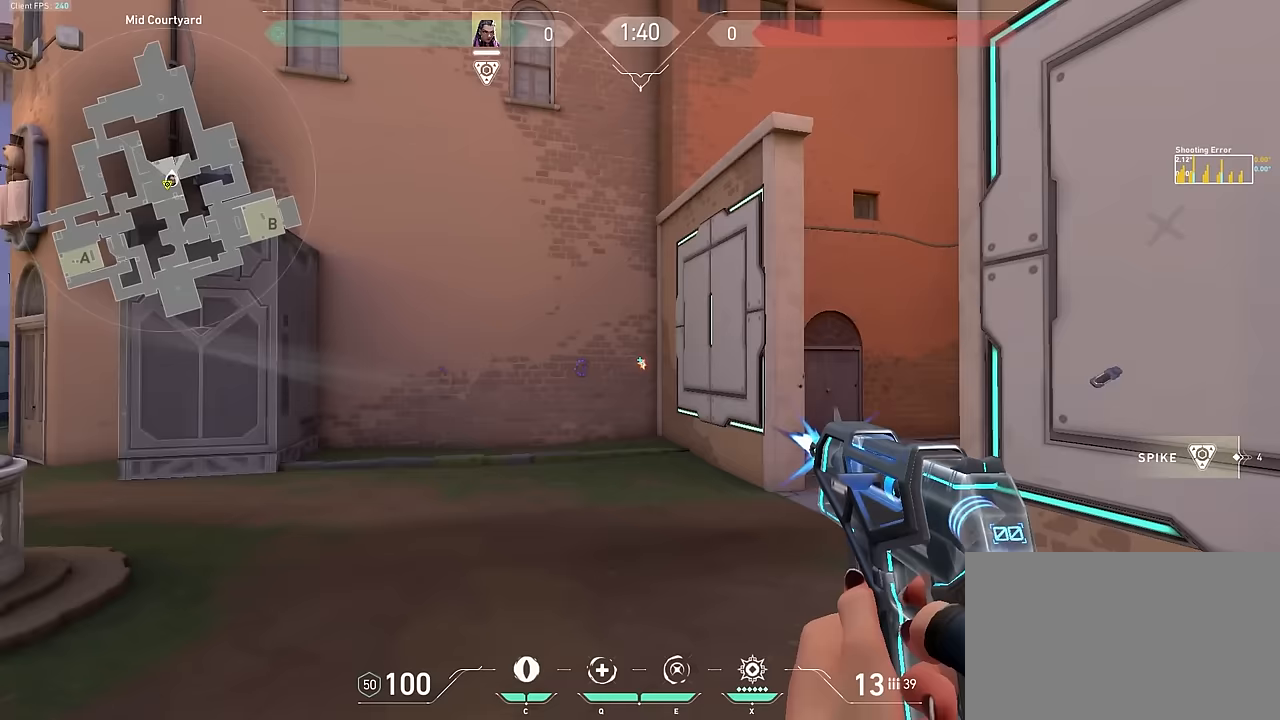
{"keys": ["a"], "events": [[333, "a", "down"]]}
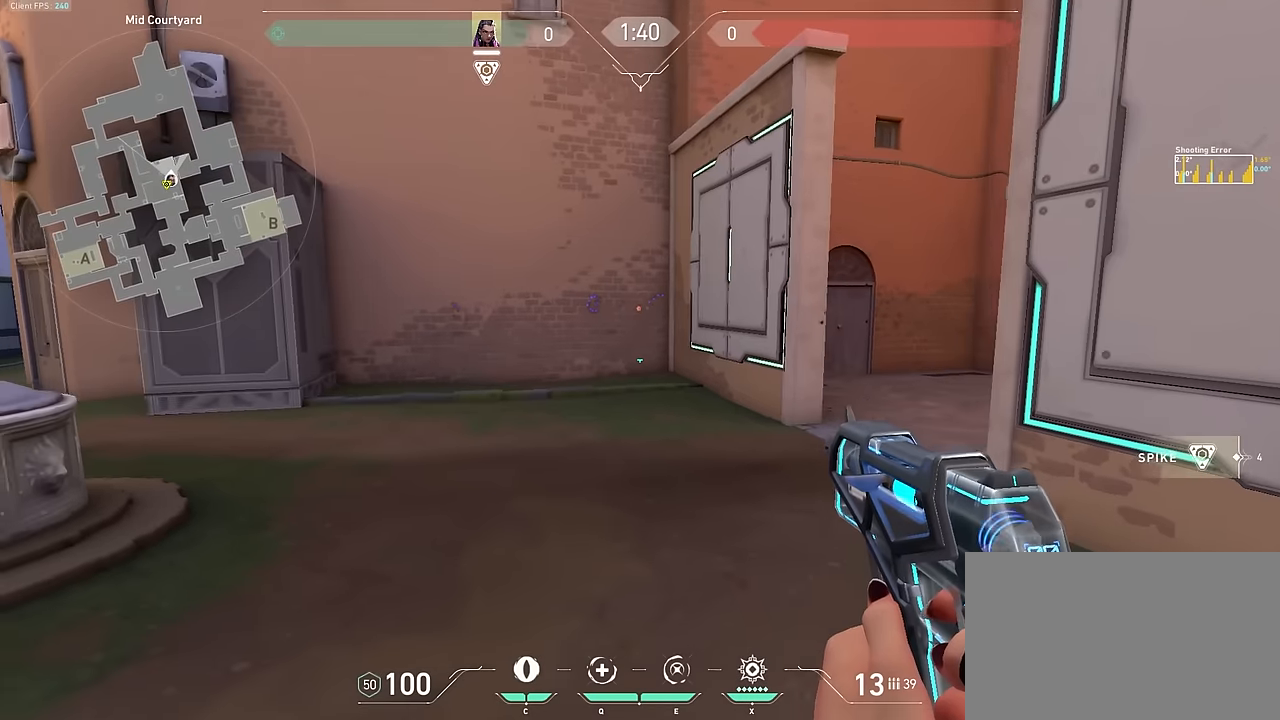
{"keys": [], "events": [[250, "d", "down"], [300, "a", "up"], [350, "d", "up"]]}
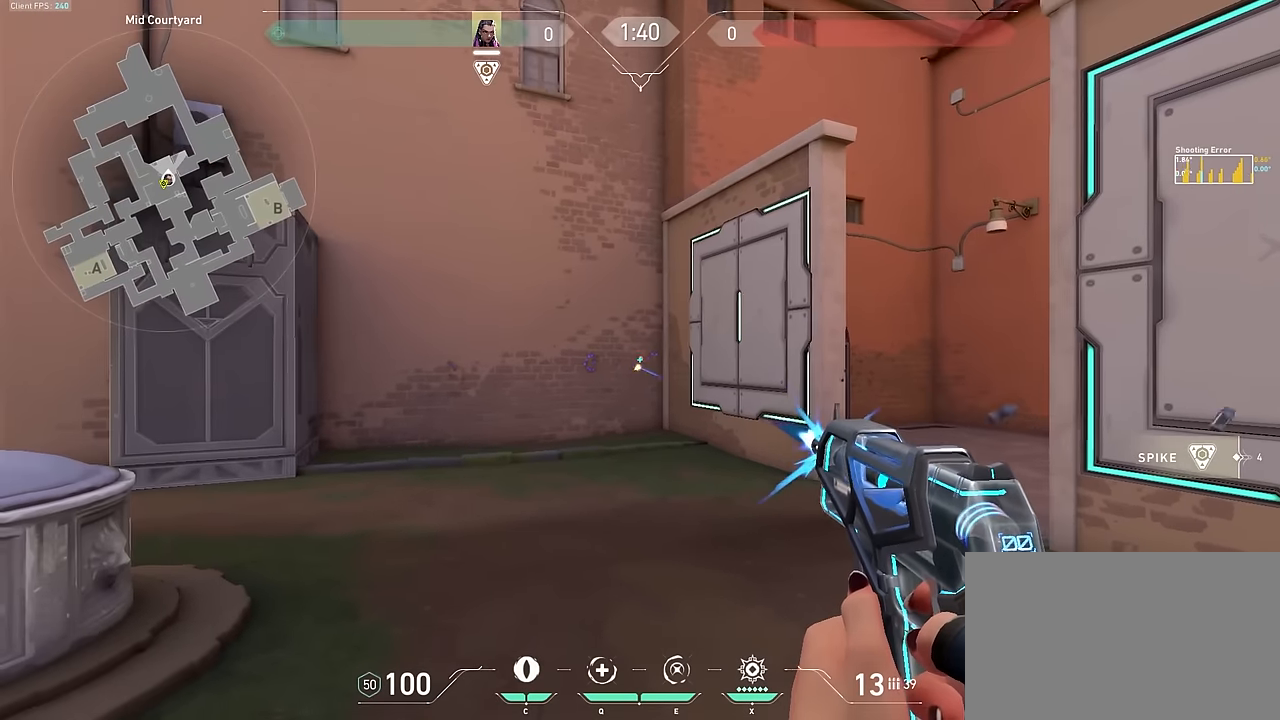
{"keys": ["a"], "events": [[117, "d", "down"], [417, "a", "down"], [467, "d", "up"]]}
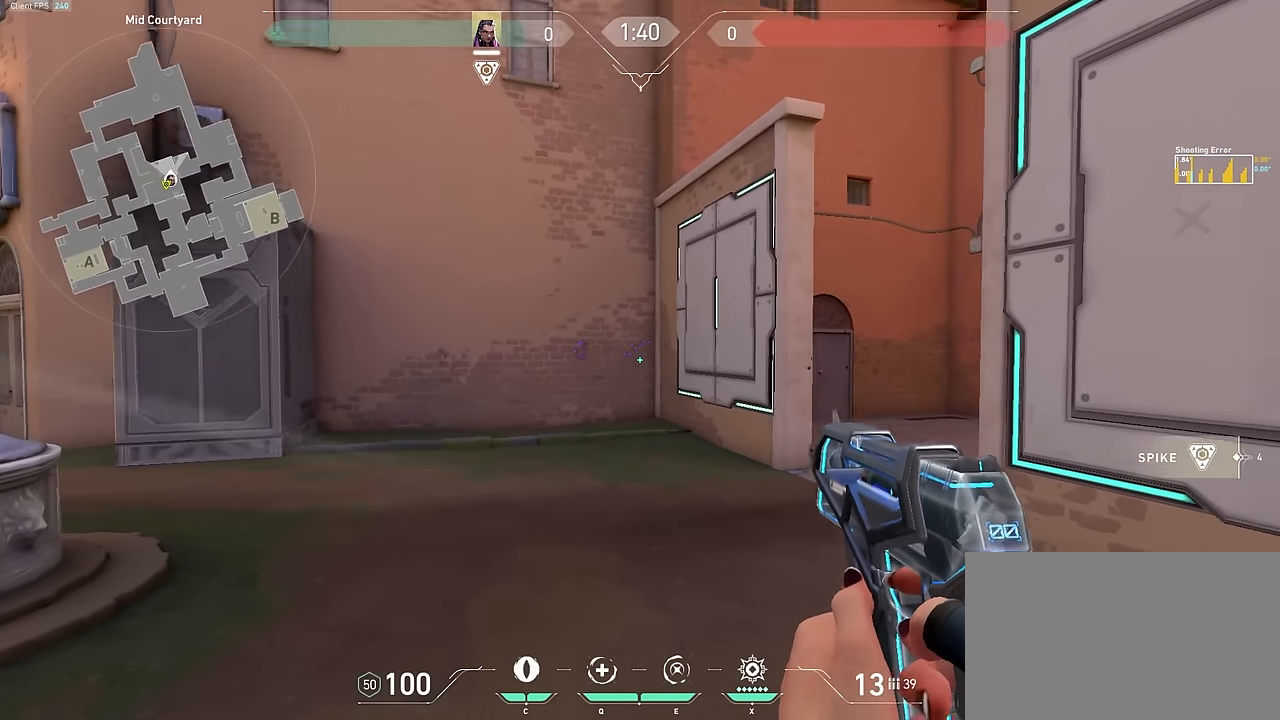
{"keys": ["a"], "events": [[17, "a", "up"], [233, "a", "down"]]}
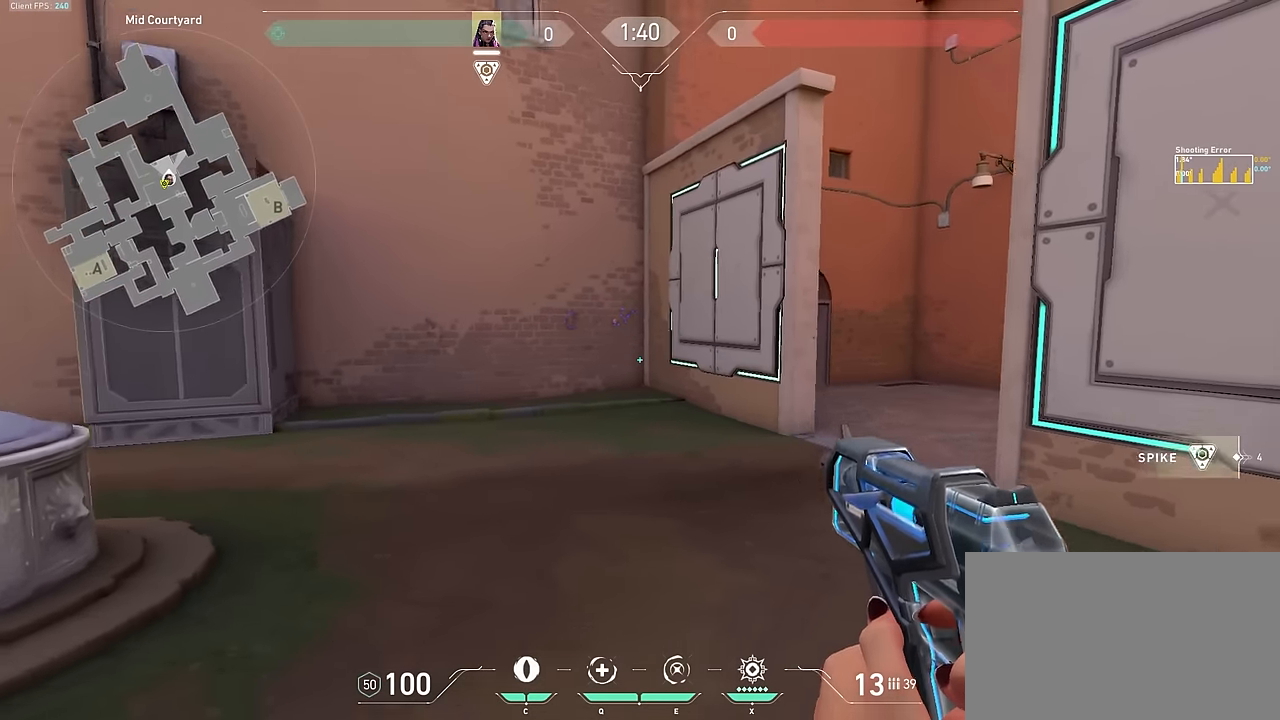
{"keys": ["d", "w"], "events": [[67, "a", "up"], [67, "d", "down"], [117, "d", "up"], [250, "d", "down"], [433, "w", "down"]]}
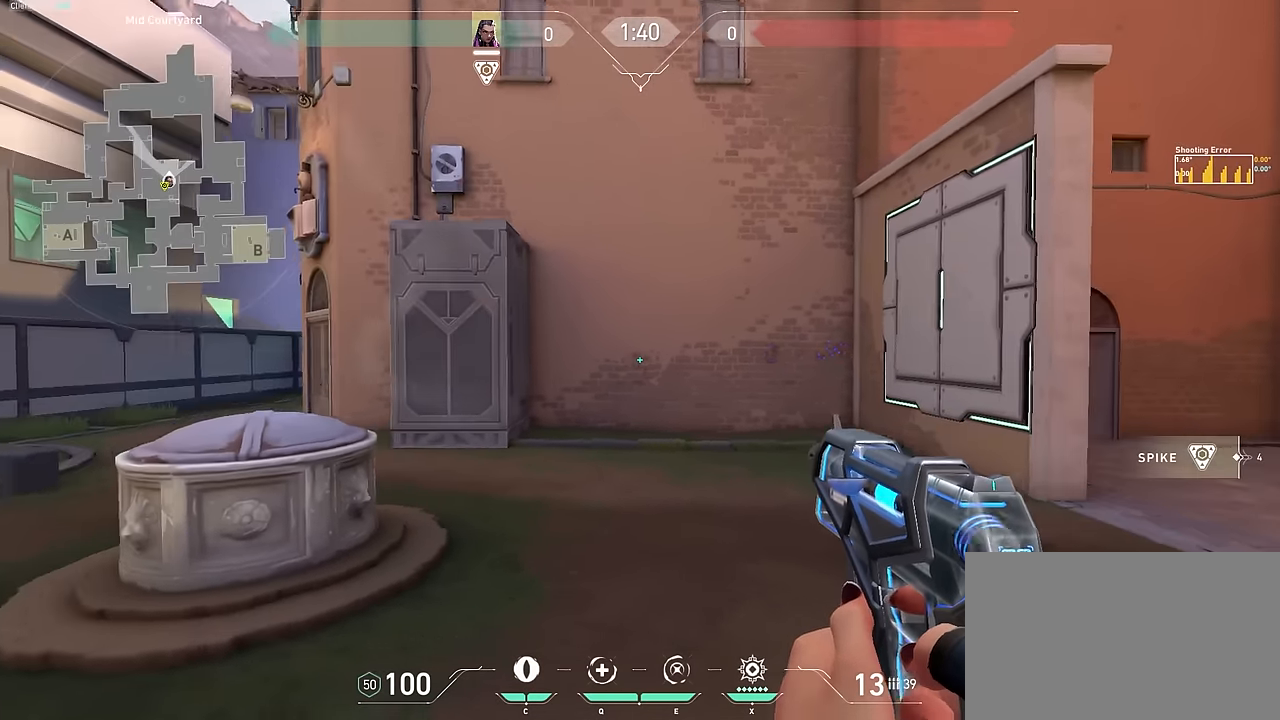
{"keys": ["a", "d"], "events": [[83, "w", "up"], [500, "a", "down"]]}
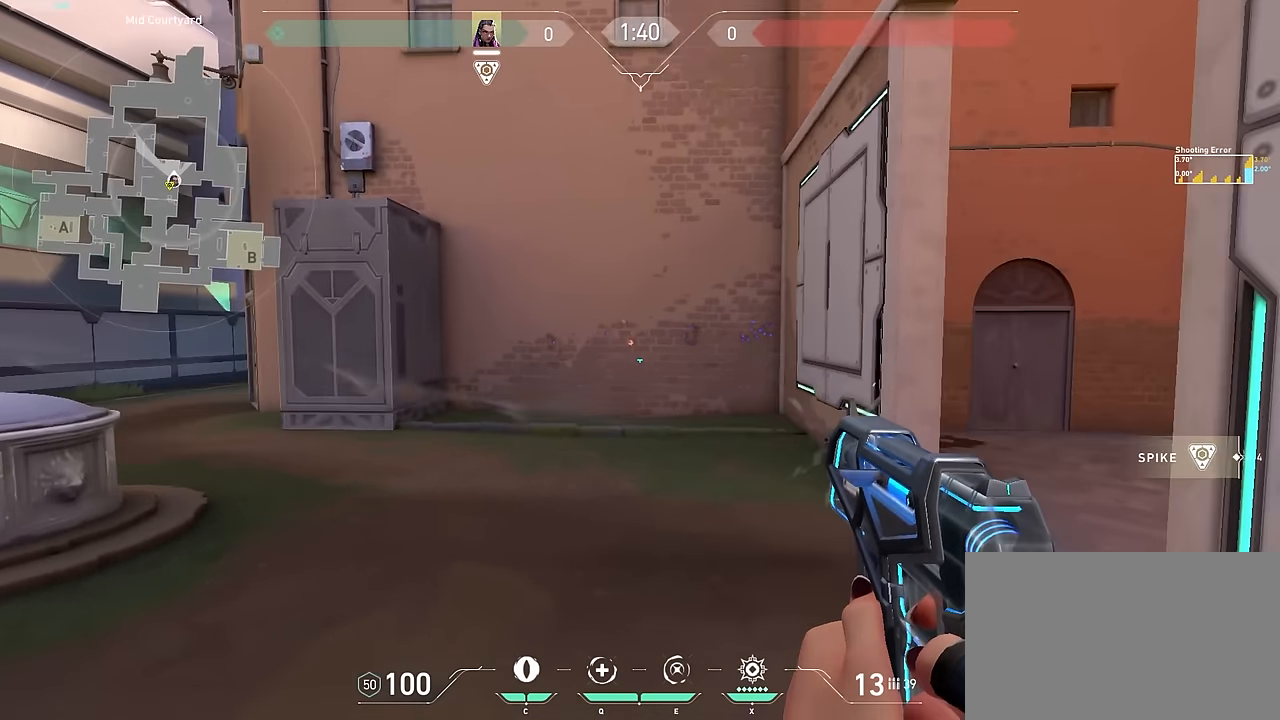
{"keys": ["a"], "events": [[50, "d", "up"]]}
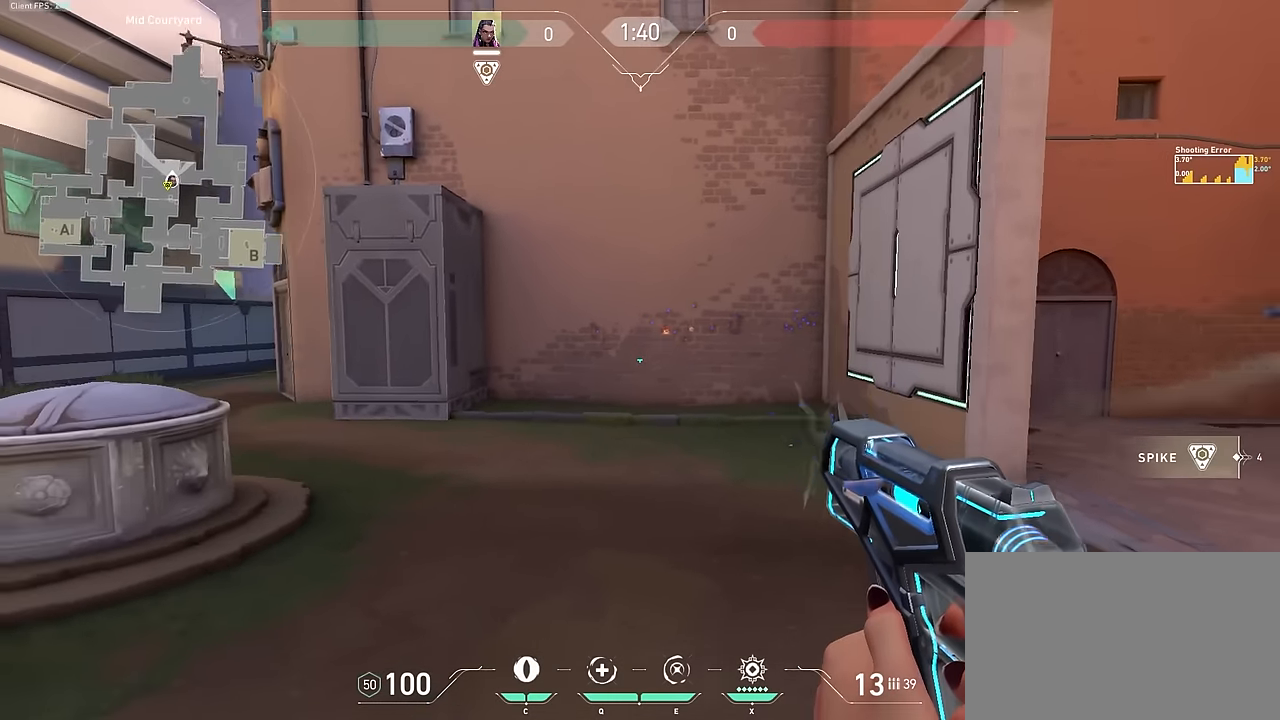
{"keys": ["w"], "events": [[400, "a", "up"], [483, "w", "down"]]}
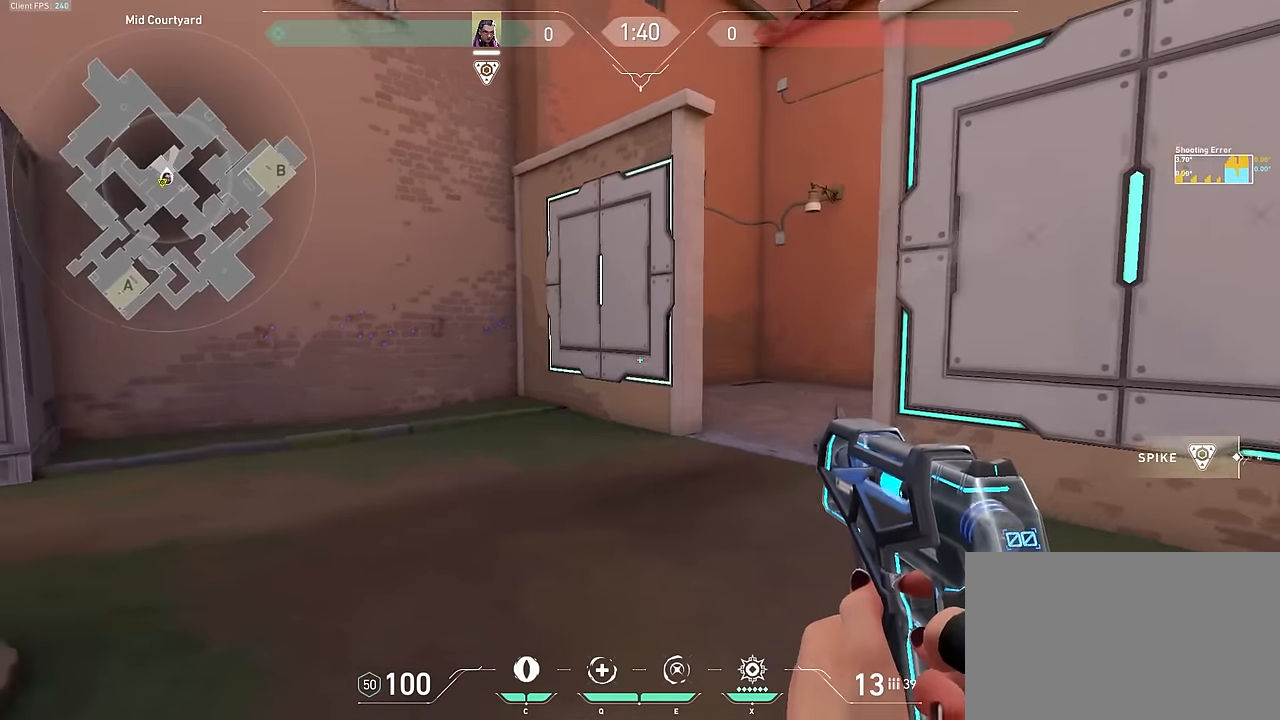
{"keys": ["w"], "events": []}
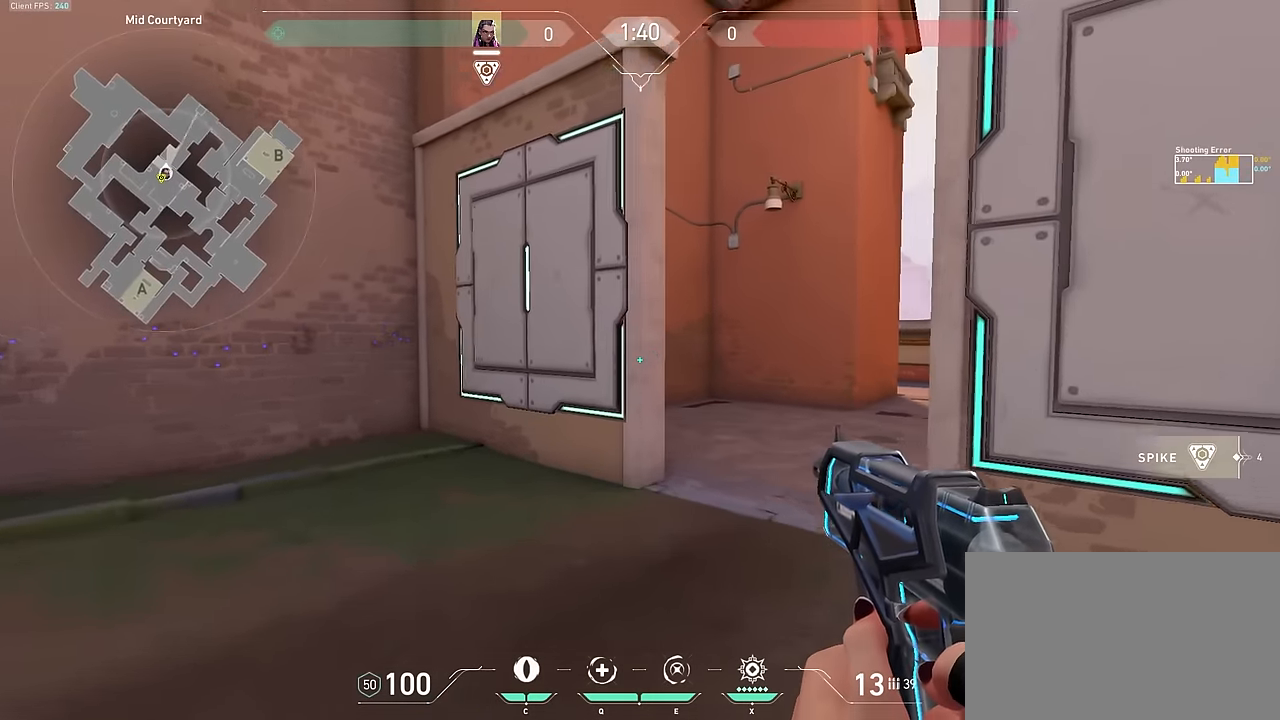
{"keys": ["d"], "events": [[200, "a", "down"], [233, "w", "up"], [433, "a", "up"], [433, "d", "down"]]}
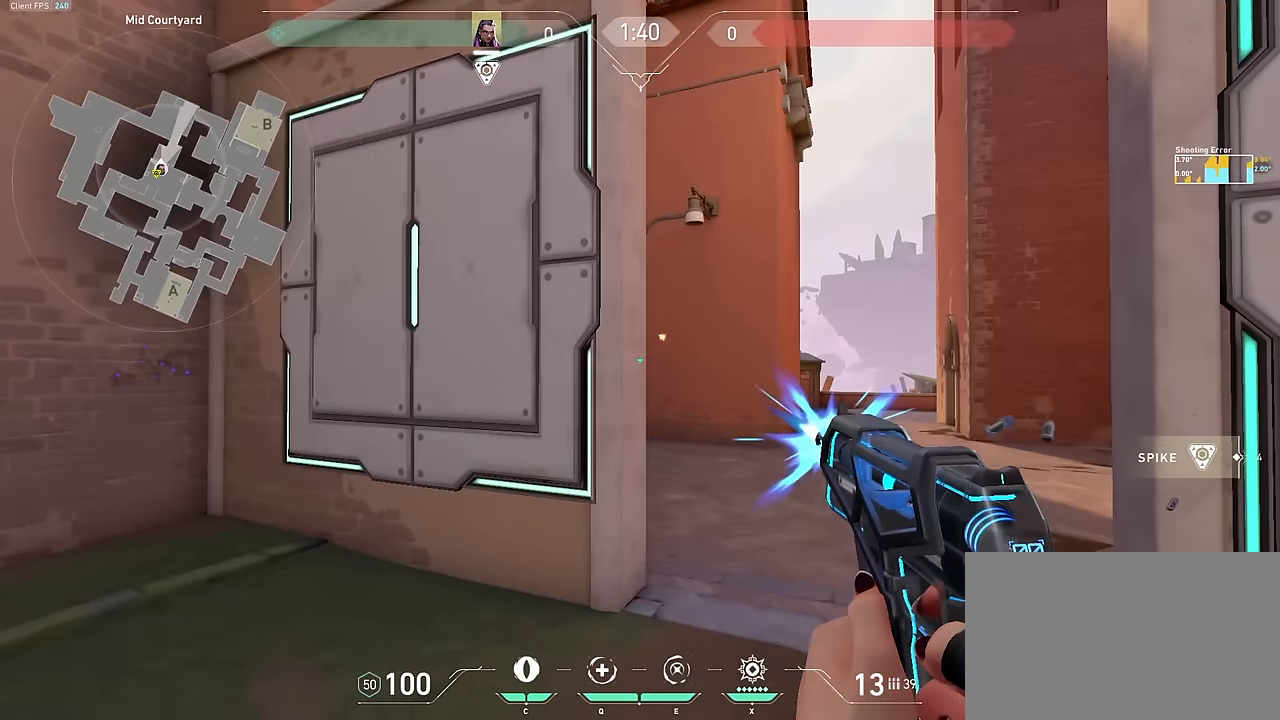
{"keys": ["d"], "events": []}
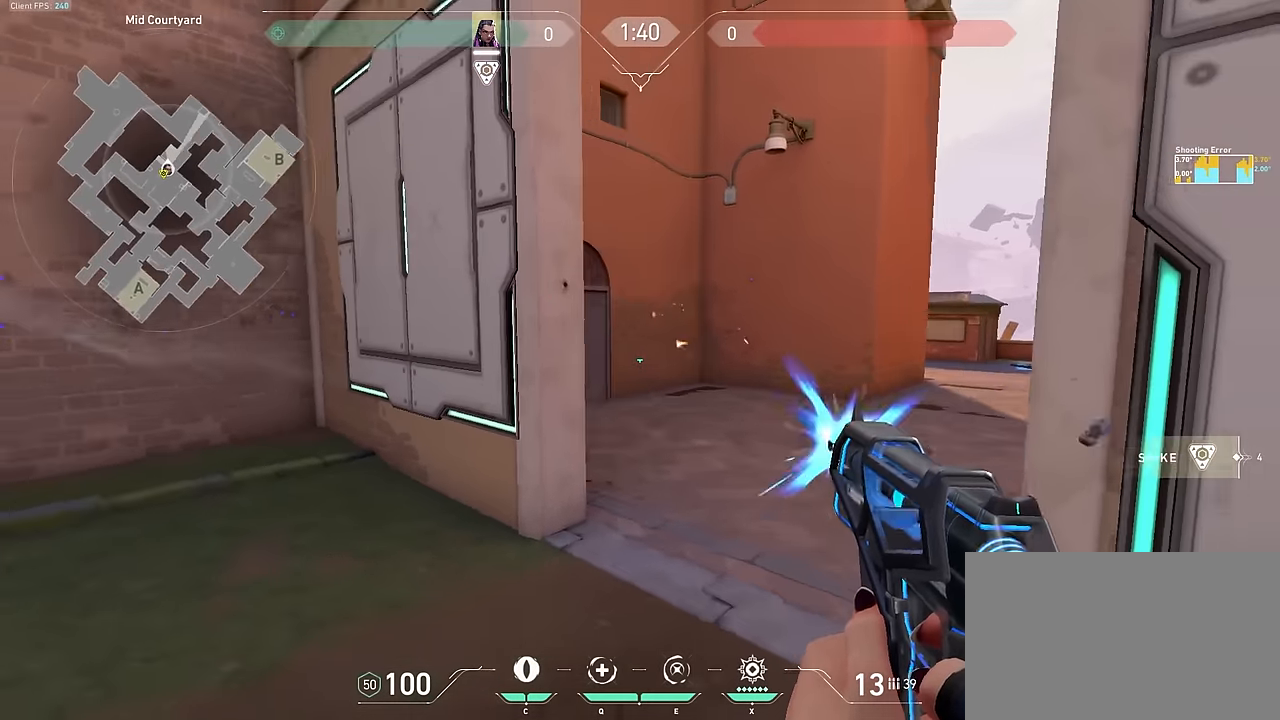
{"keys": ["a"], "events": [[83, "a", "down"], [133, "d", "up"]]}
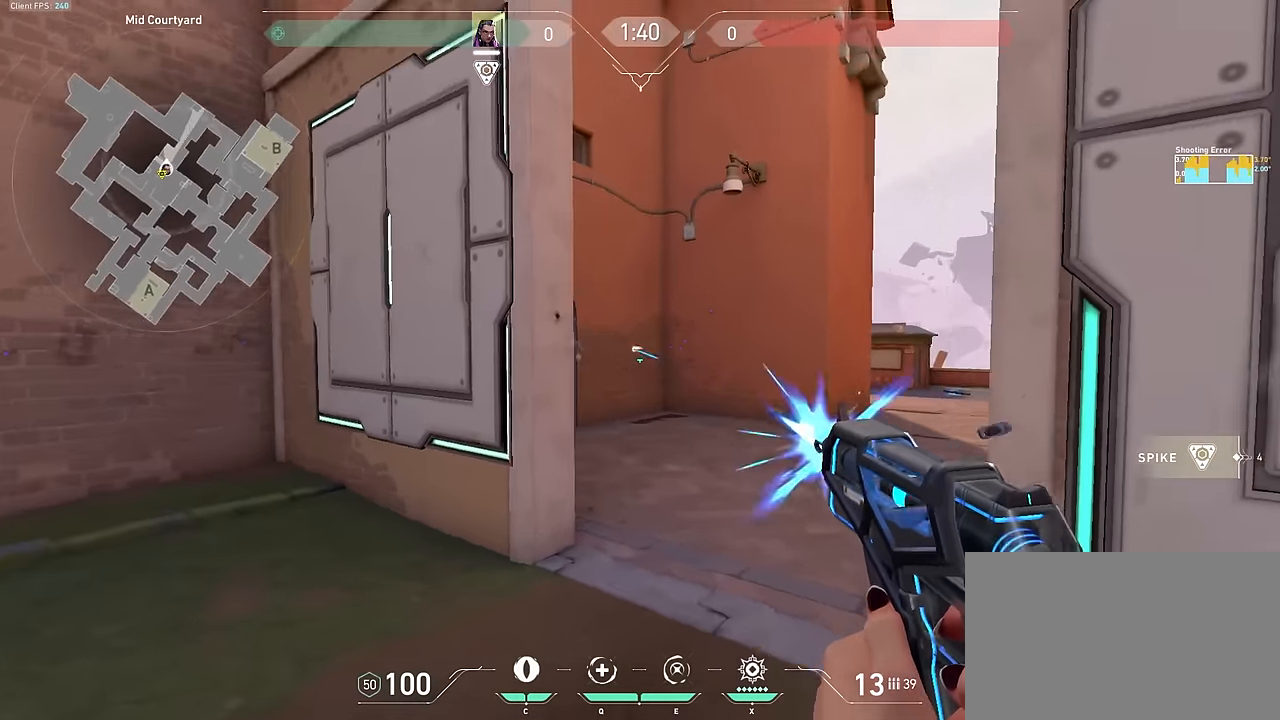
{"keys": ["d"], "events": [[150, "a", "up"], [150, "d", "down"]]}
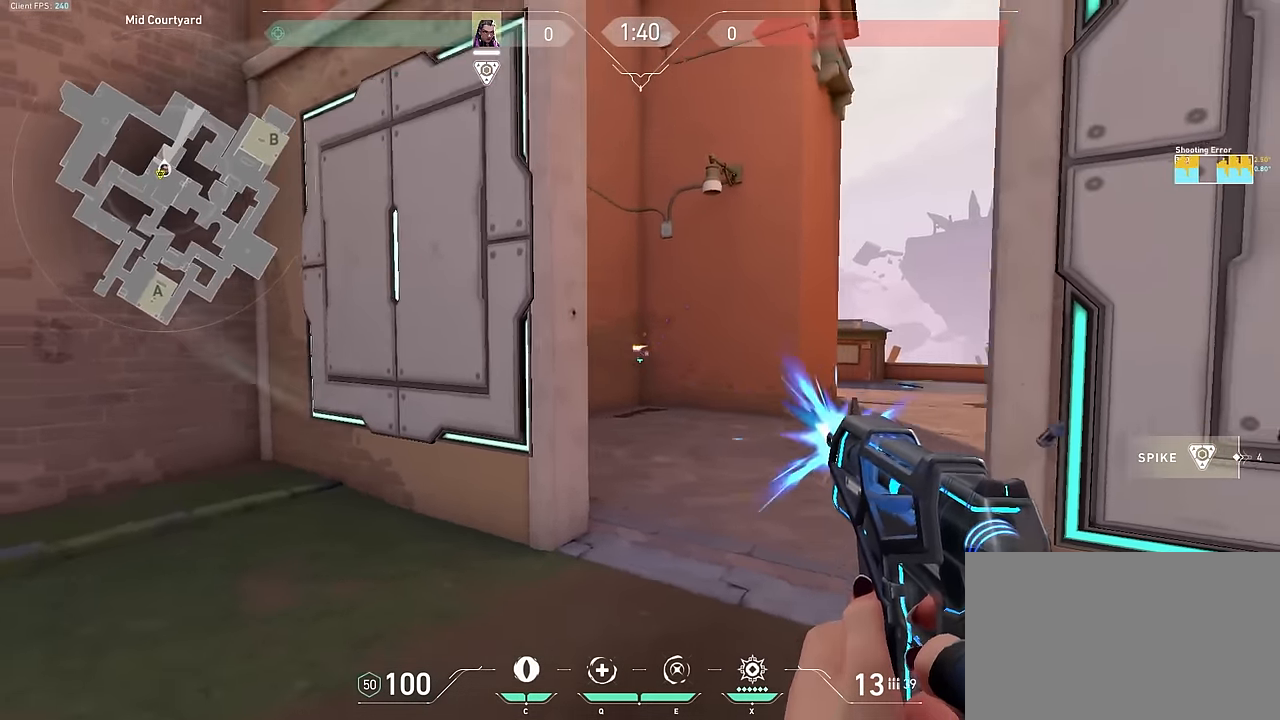
{"keys": ["d", "s"], "events": [[167, "s", "down"]]}
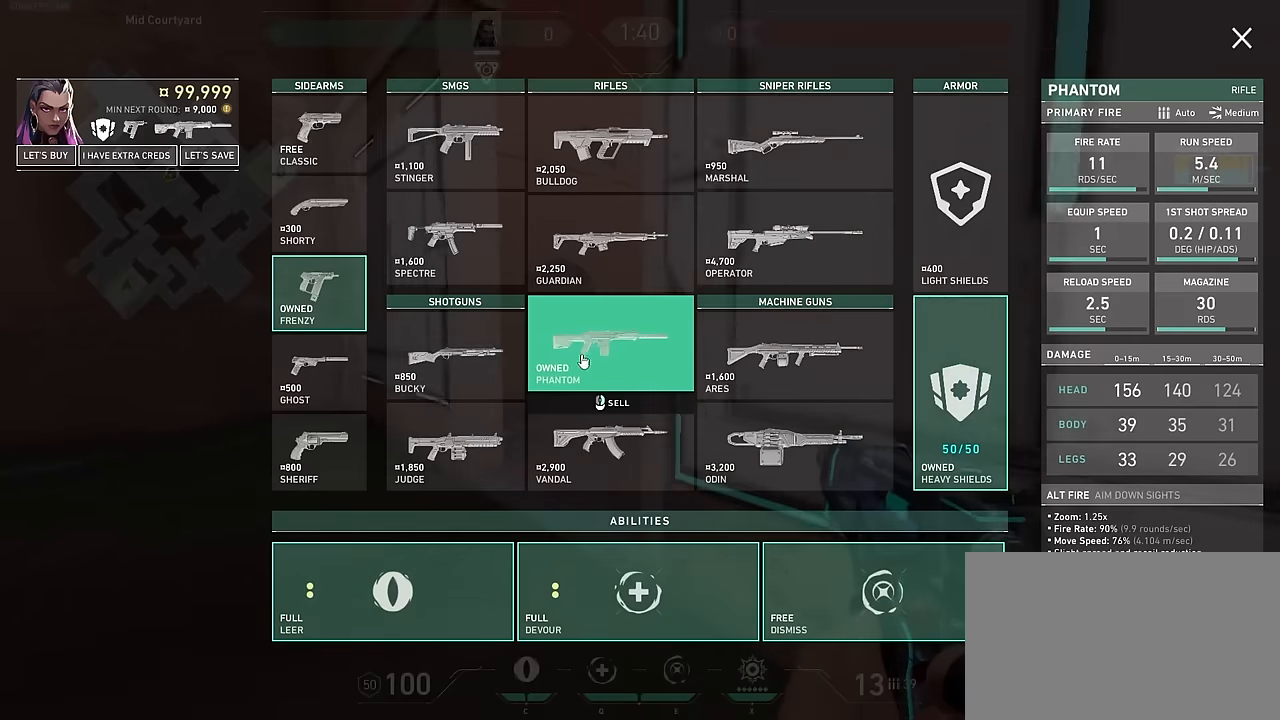
{"keys": [], "events": [[33, "d", "up"], [83, "space", "down"], [167, "s", "up"], [167, "space", "up"]]}
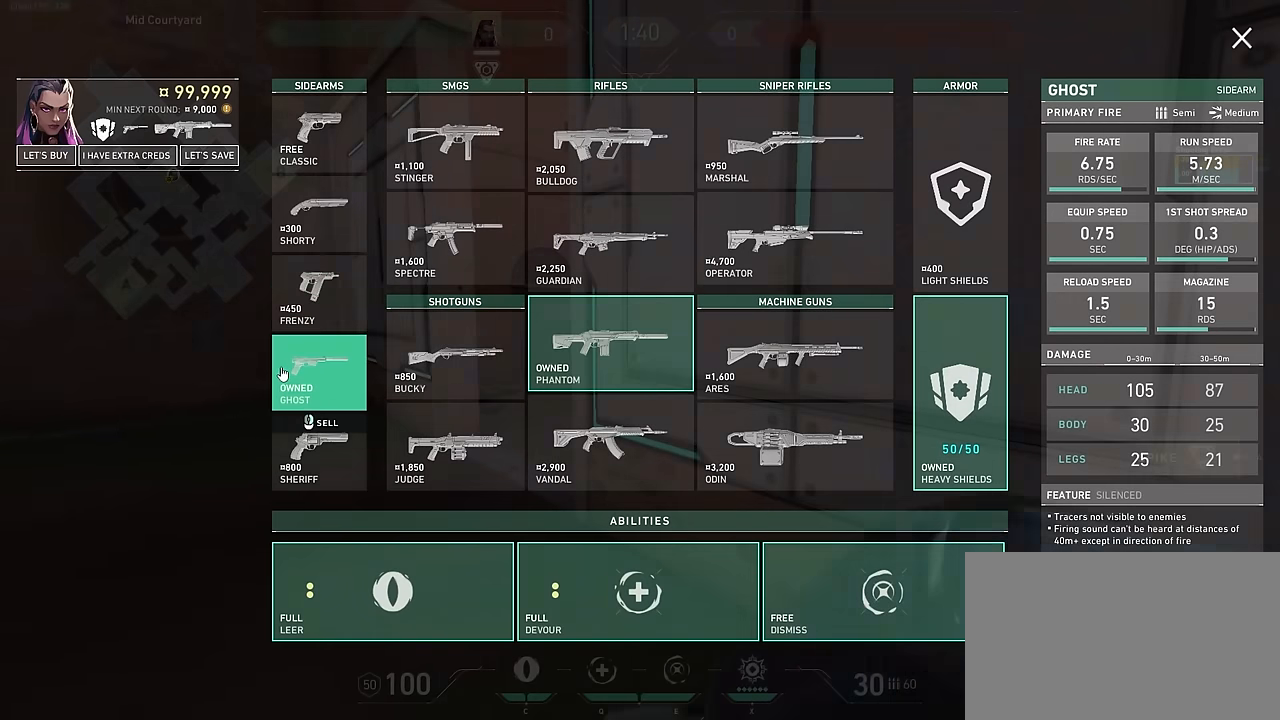
{"keys": ["a", "d", "w"], "events": [[17, "a", "down"], [167, "w", "down"], [500, "d", "down"]]}
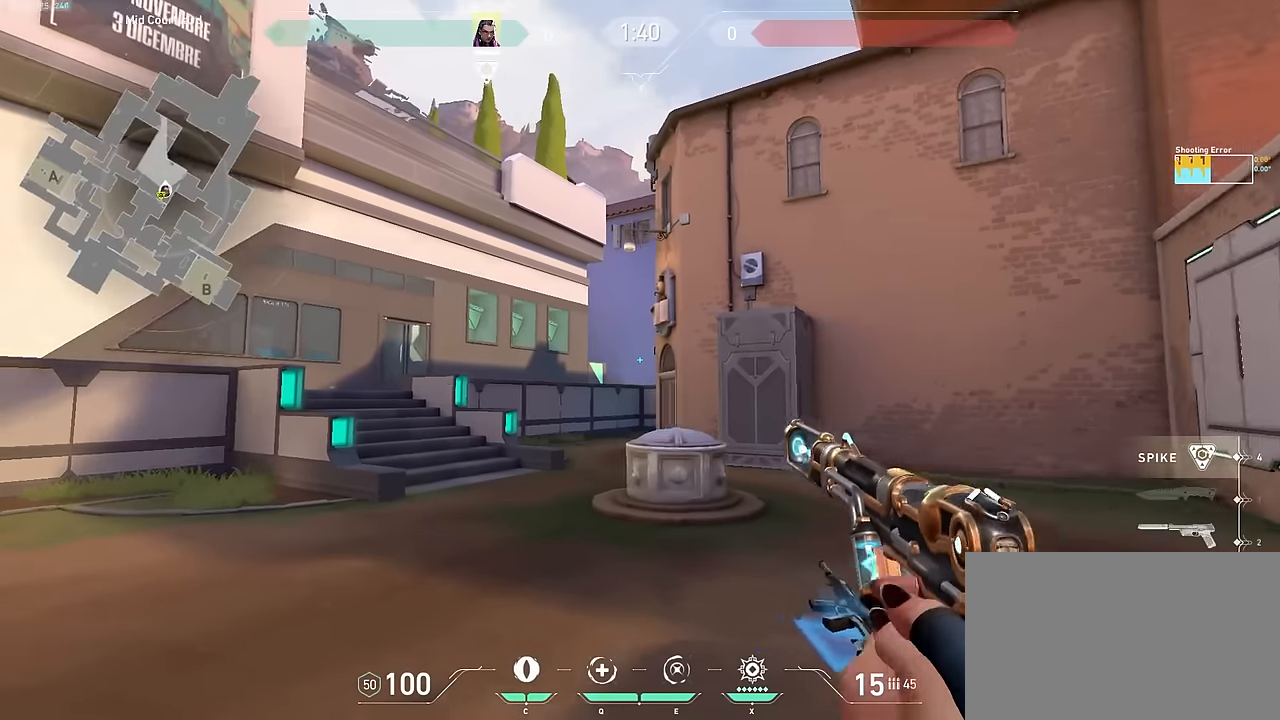
{"keys": [], "events": [[50, "a", "up"], [50, "w", "up"], [133, "d", "up"]]}
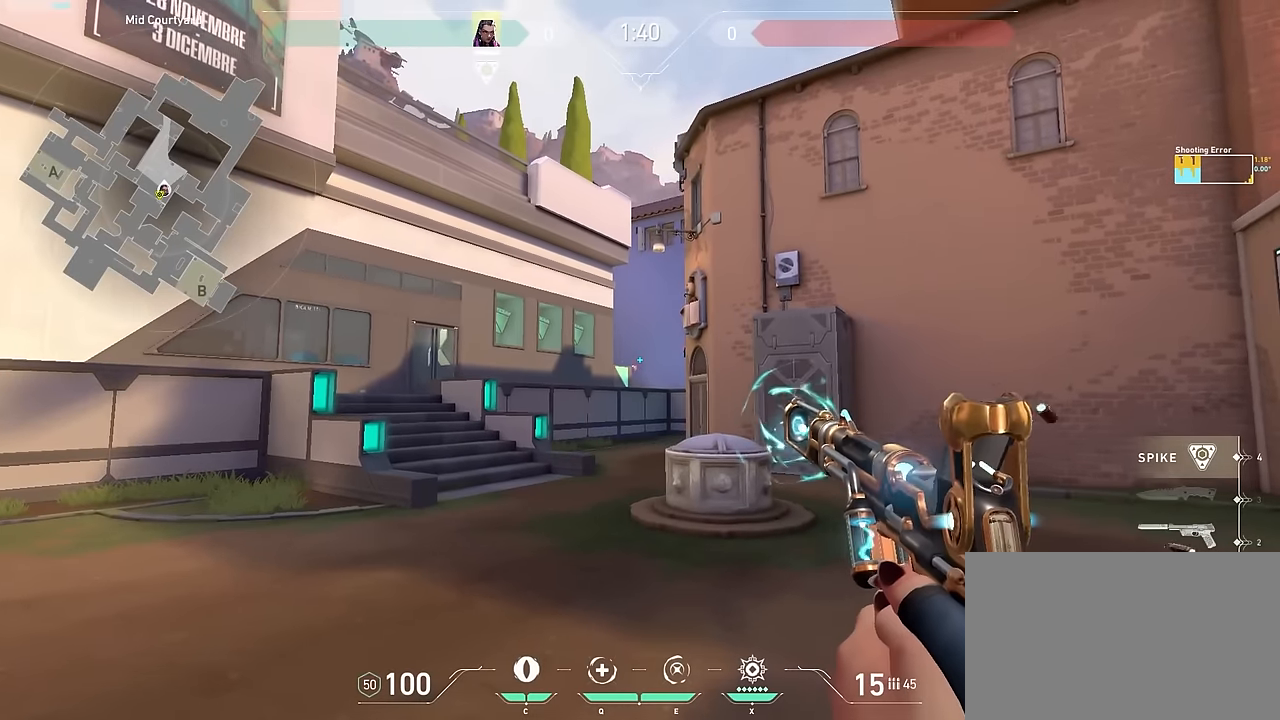
{"keys": [], "events": []}
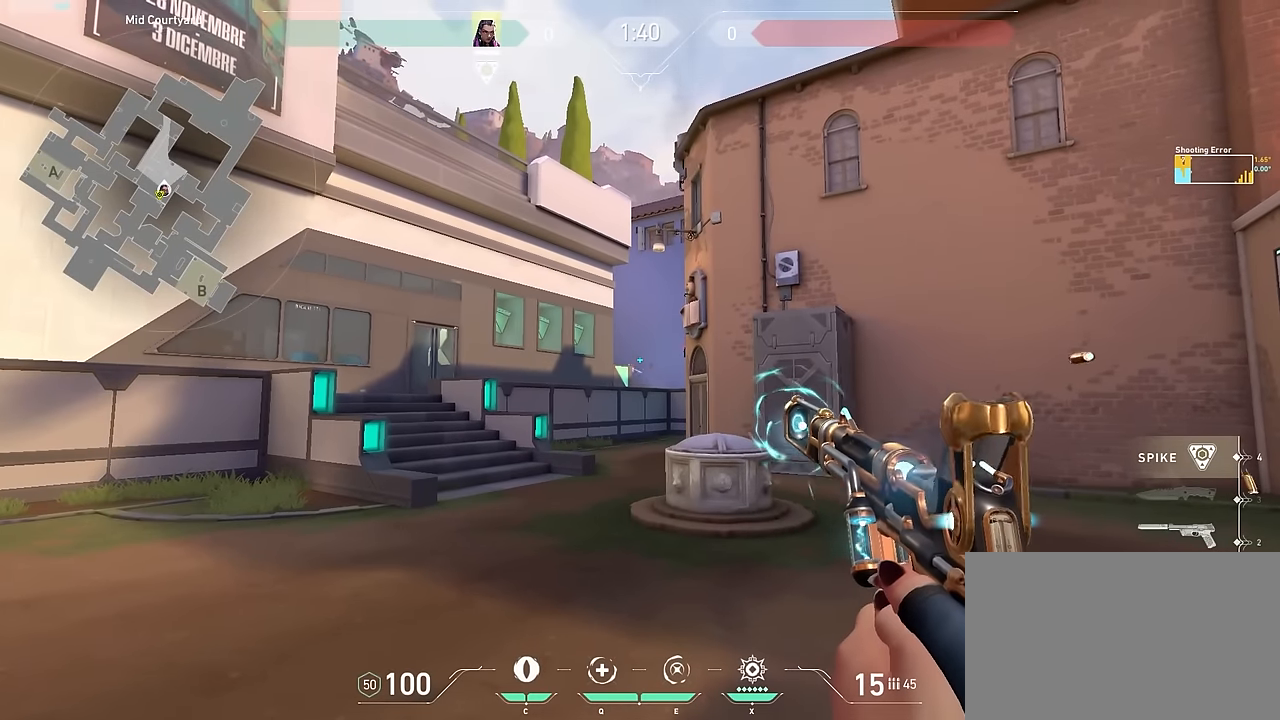
{"keys": [], "events": []}
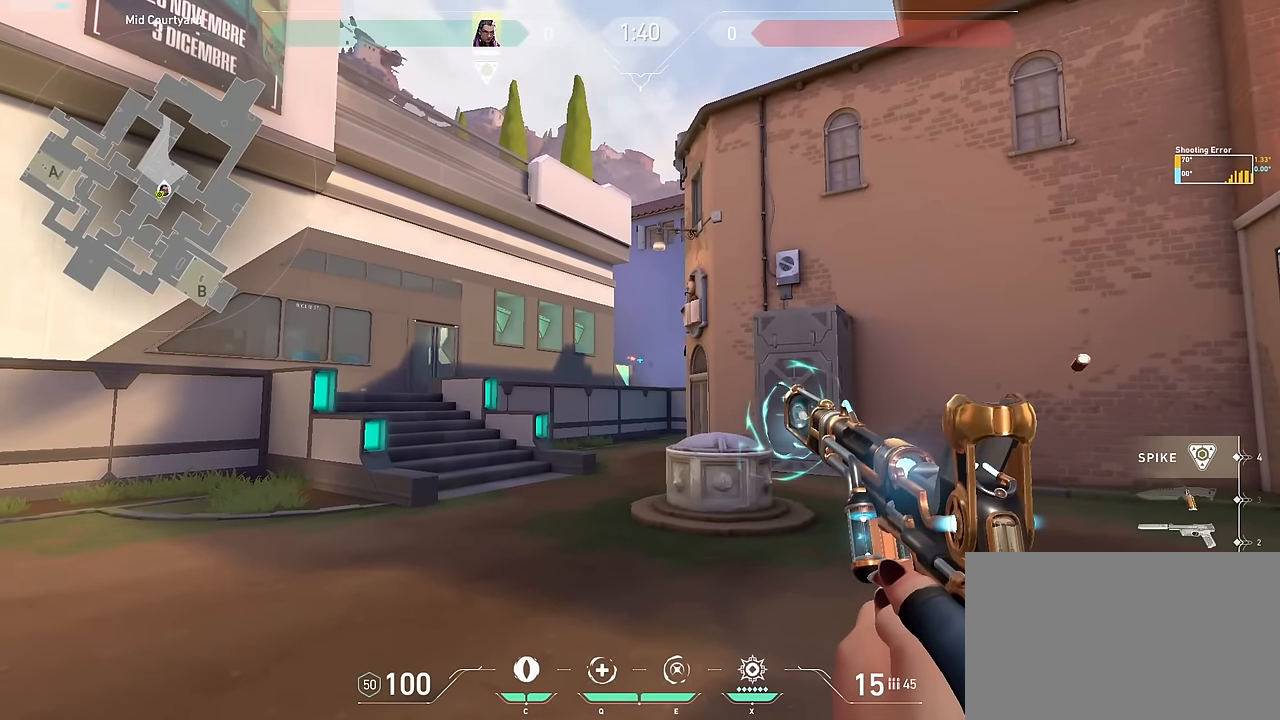
{"keys": [], "events": []}
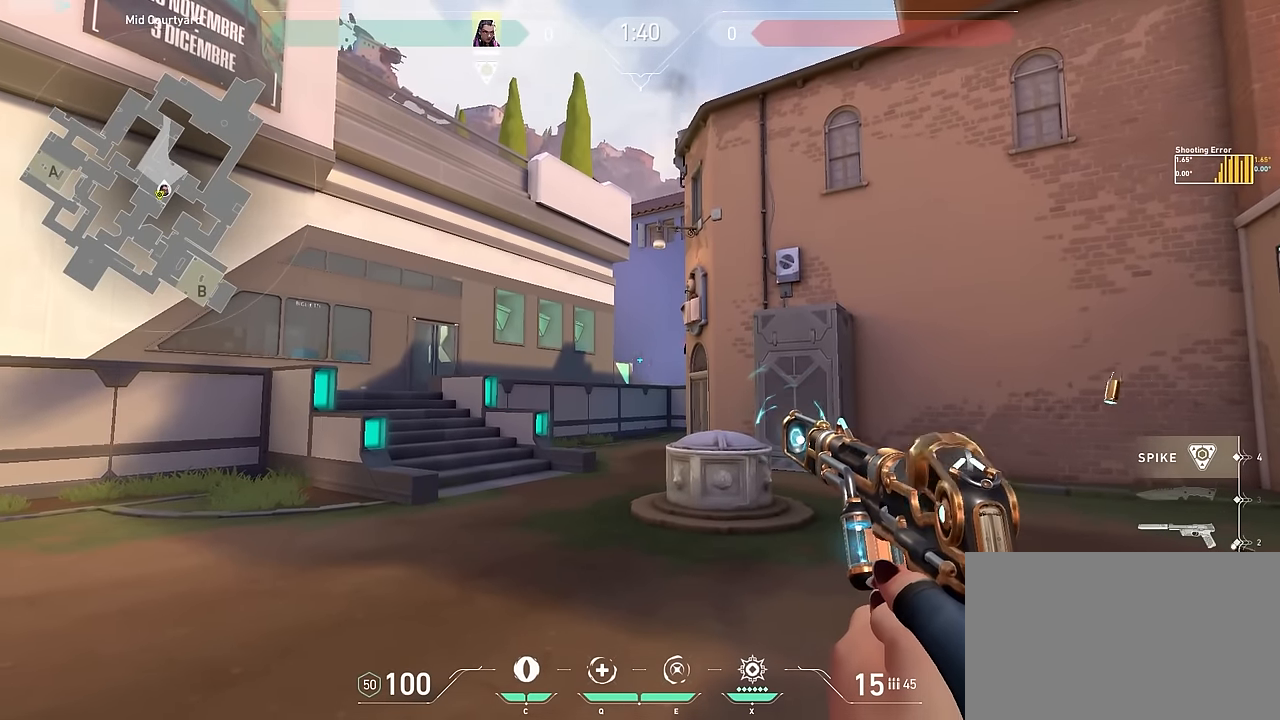
{"keys": [], "events": []}
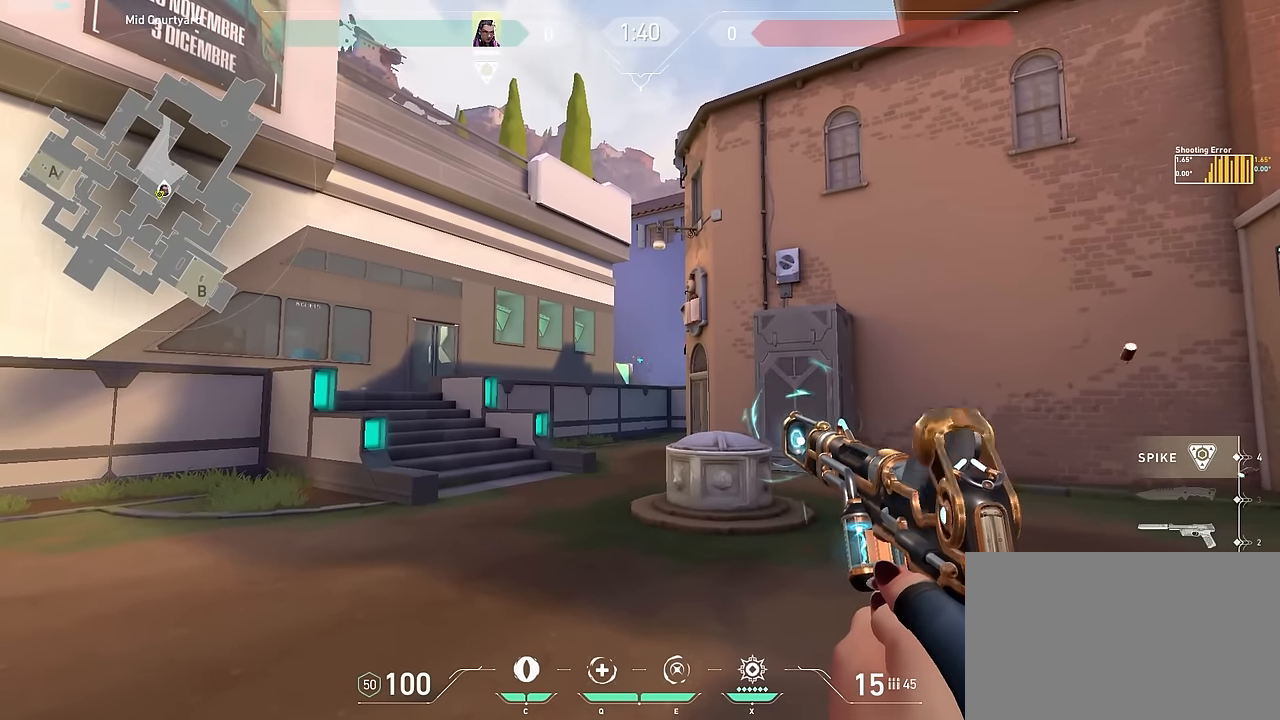
{"keys": ["d"], "events": [[217, "w", "down"], [317, "d", "down"], [400, "w", "up"]]}
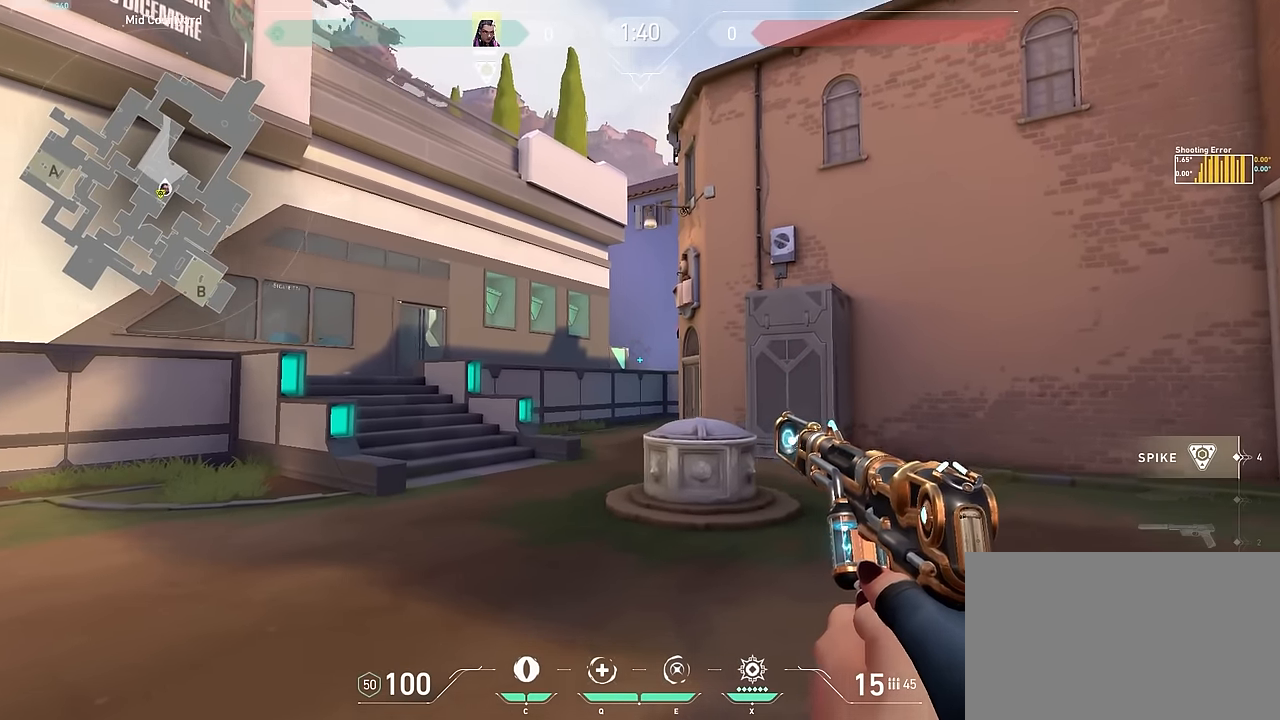
{"keys": ["a"], "events": [[50, "a", "down"], [83, "d", "up"], [133, "a", "up"], [333, "a", "down"]]}